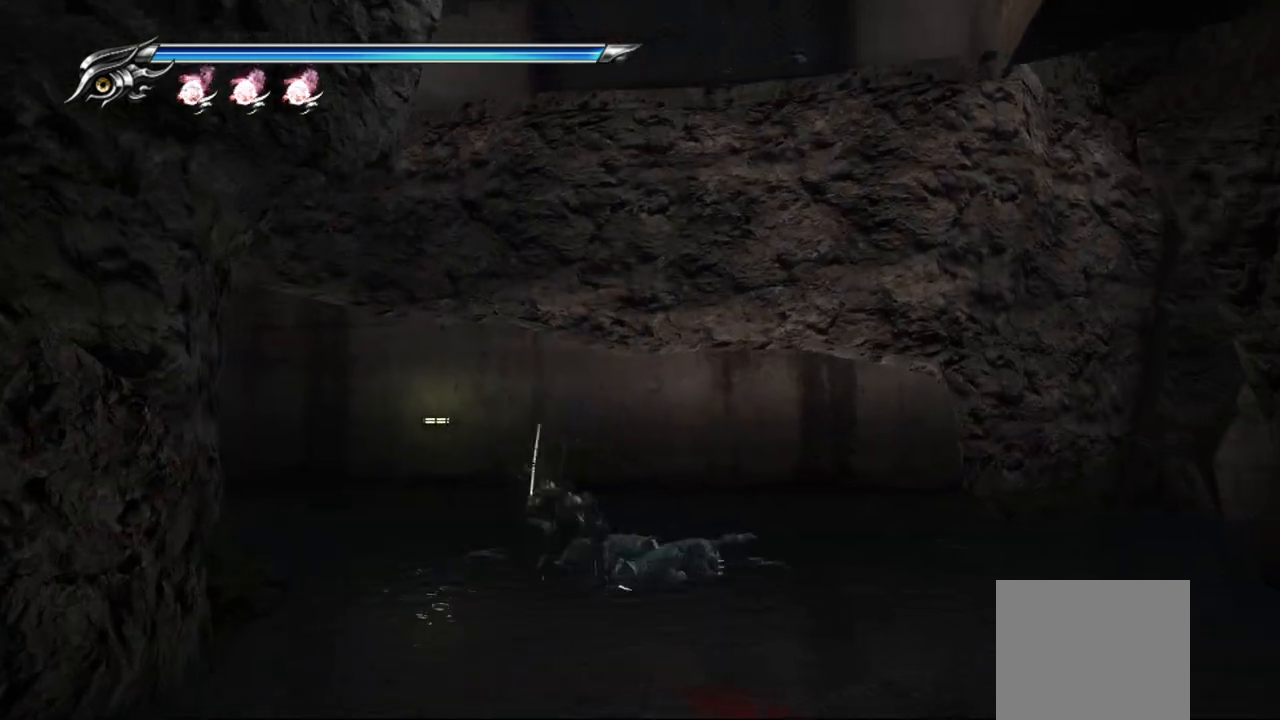
Gameplay with a controller (PlayStation layout); each line is a JSON object with the inputs held at the frame after it. "events" lists button and stick changes between this image and that frame as [ms after this image, input, new state], when the widget could be followed in between. Not read: L3 other_buttons.
{"buttons": [], "left_stick": "center", "right_stick": "center", "events": [[83, "TRIANGLE", "up"], [183, "TRIANGLE", "down"], [233, "TRIANGLE", "up"], [317, "TRIANGLE", "down"], [400, "TRIANGLE", "up"]]}
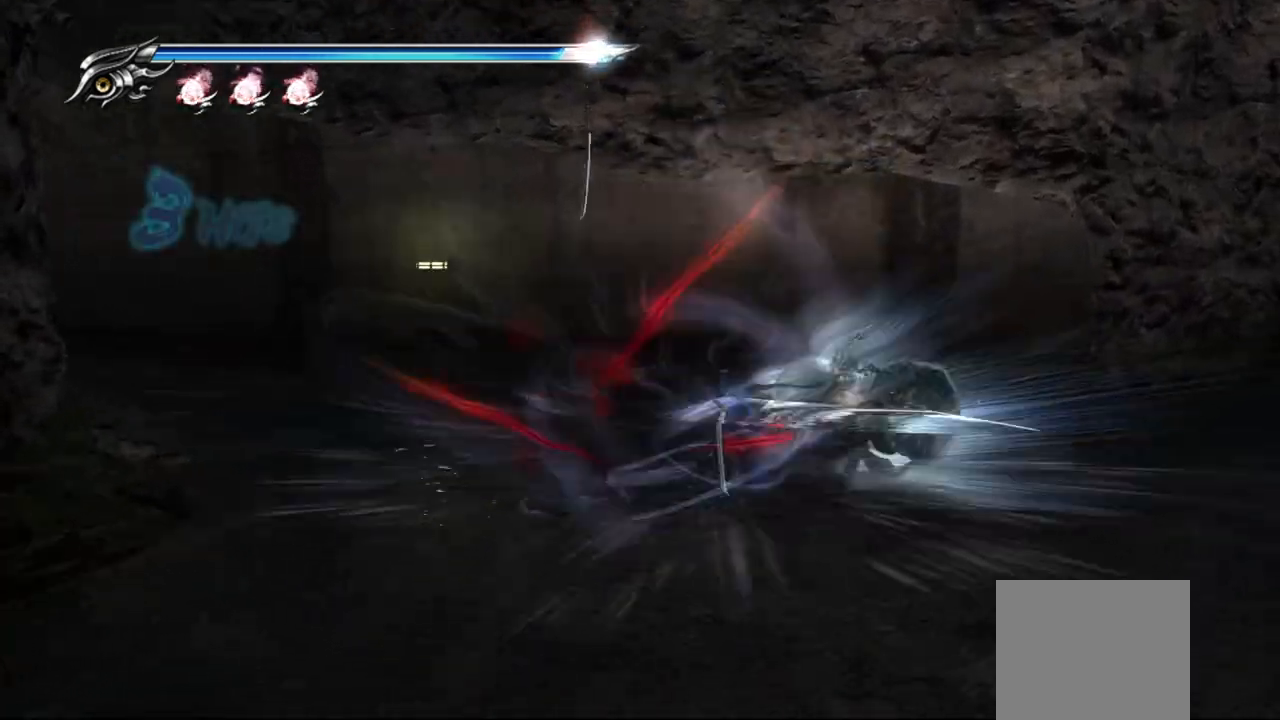
{"buttons": [], "left_stick": "center", "right_stick": "center", "events": []}
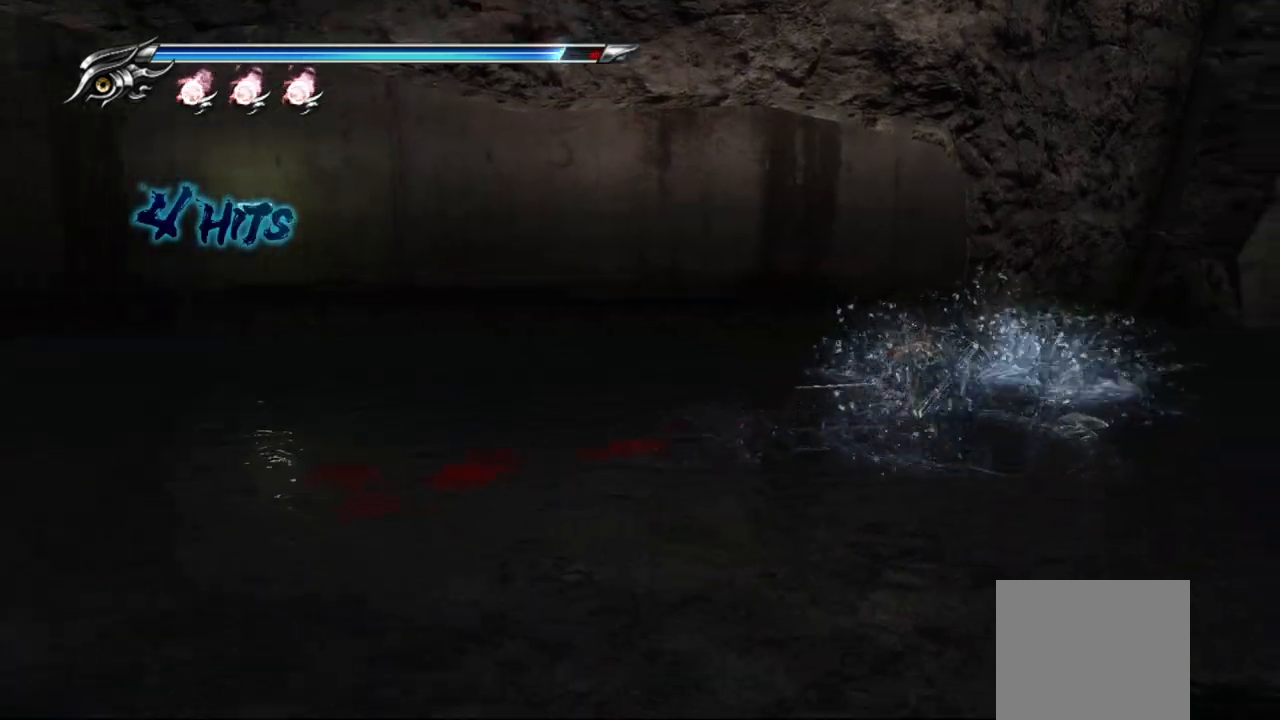
{"buttons": [], "left_stick": "down", "right_stick": "center", "events": [[450, "left_stick", "down"]]}
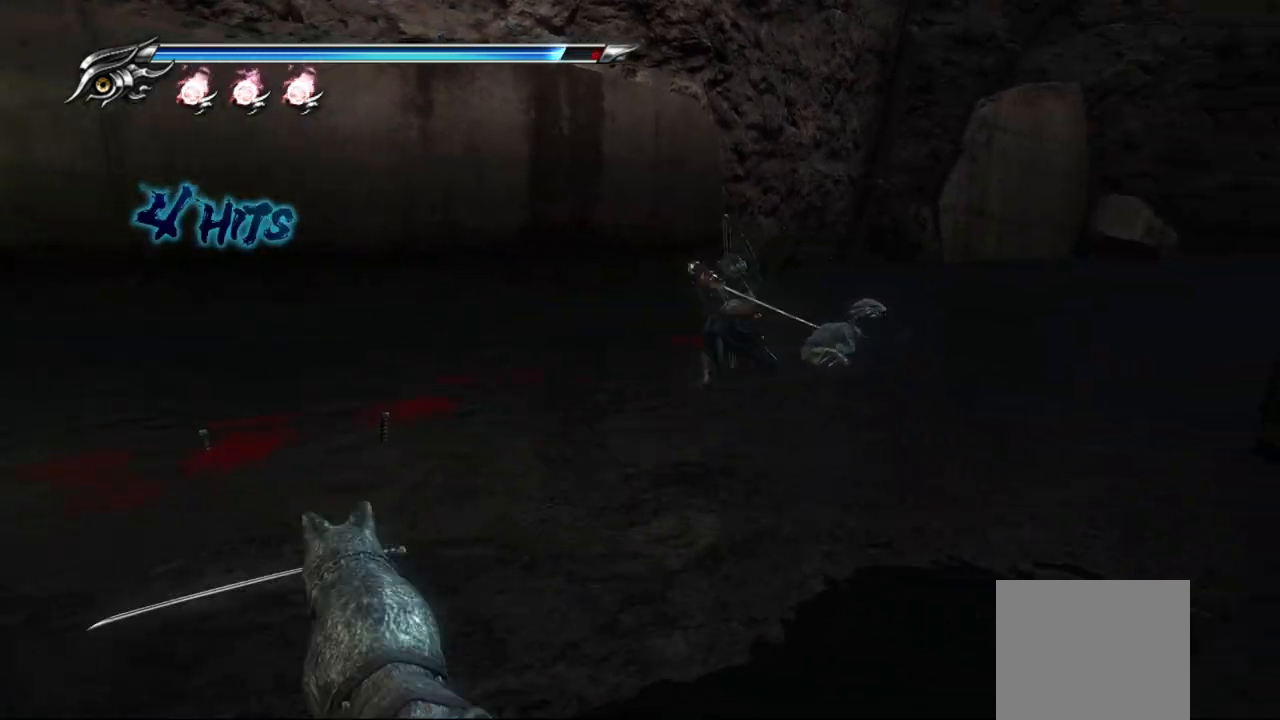
{"buttons": ["TRIANGLE"], "left_stick": "down", "right_stick": "center", "events": [[233, "CROSS", "down"], [333, "CROSS", "up"], [417, "TRIANGLE", "down"]]}
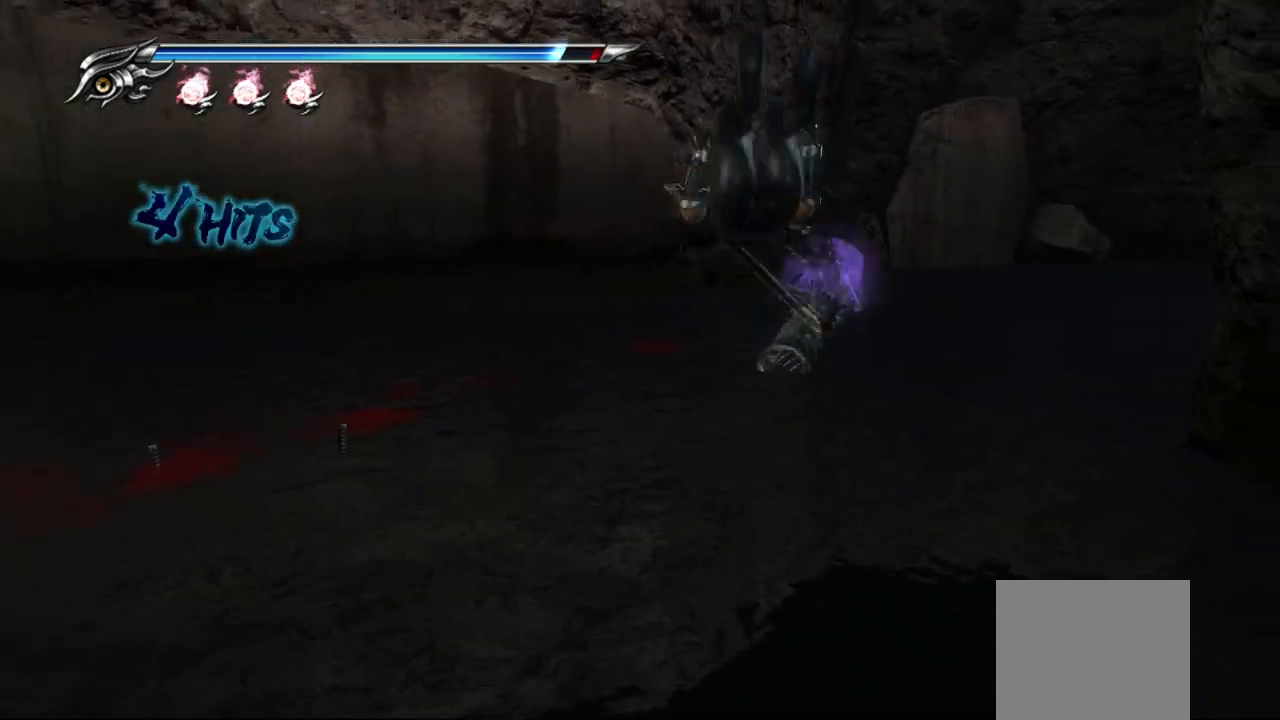
{"buttons": [], "left_stick": "up", "right_stick": "center", "events": [[17, "TRIANGLE", "up"], [300, "left_stick", "center"], [450, "left_stick", "up"]]}
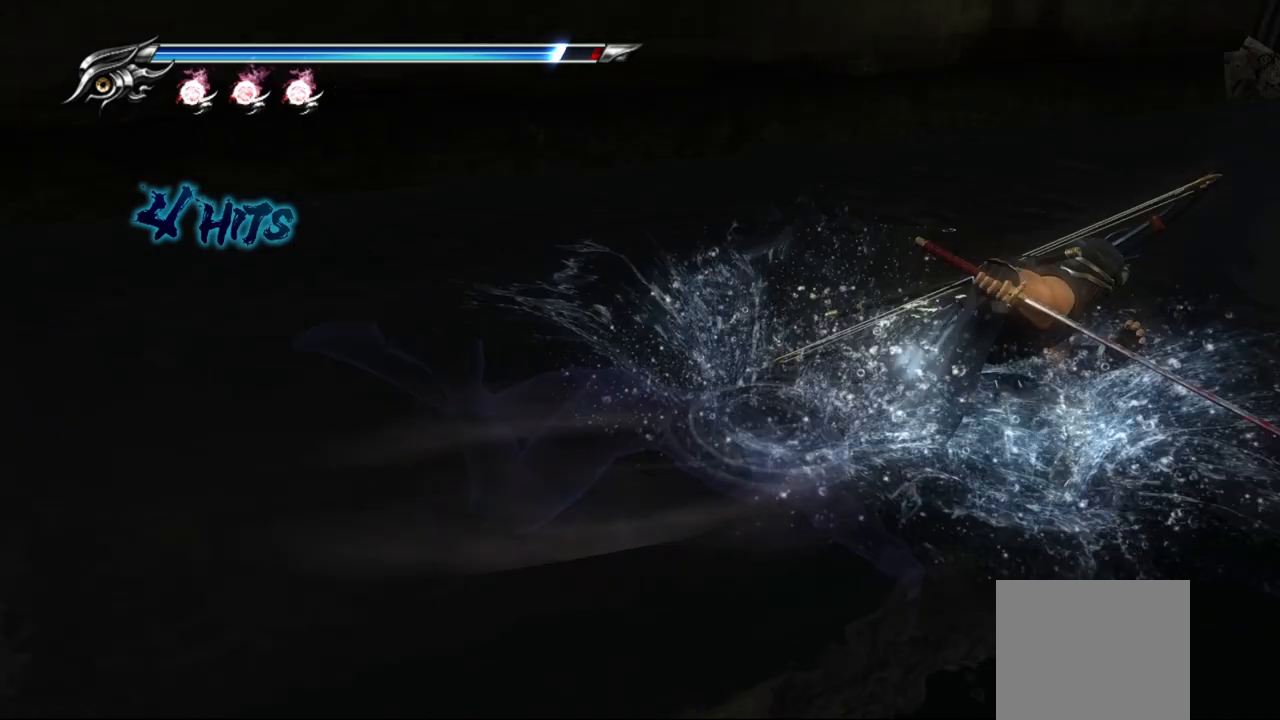
{"buttons": ["L1"], "left_stick": "up-left", "right_stick": "center", "events": [[133, "left_stick", "up-left"], [333, "L1", "down"]]}
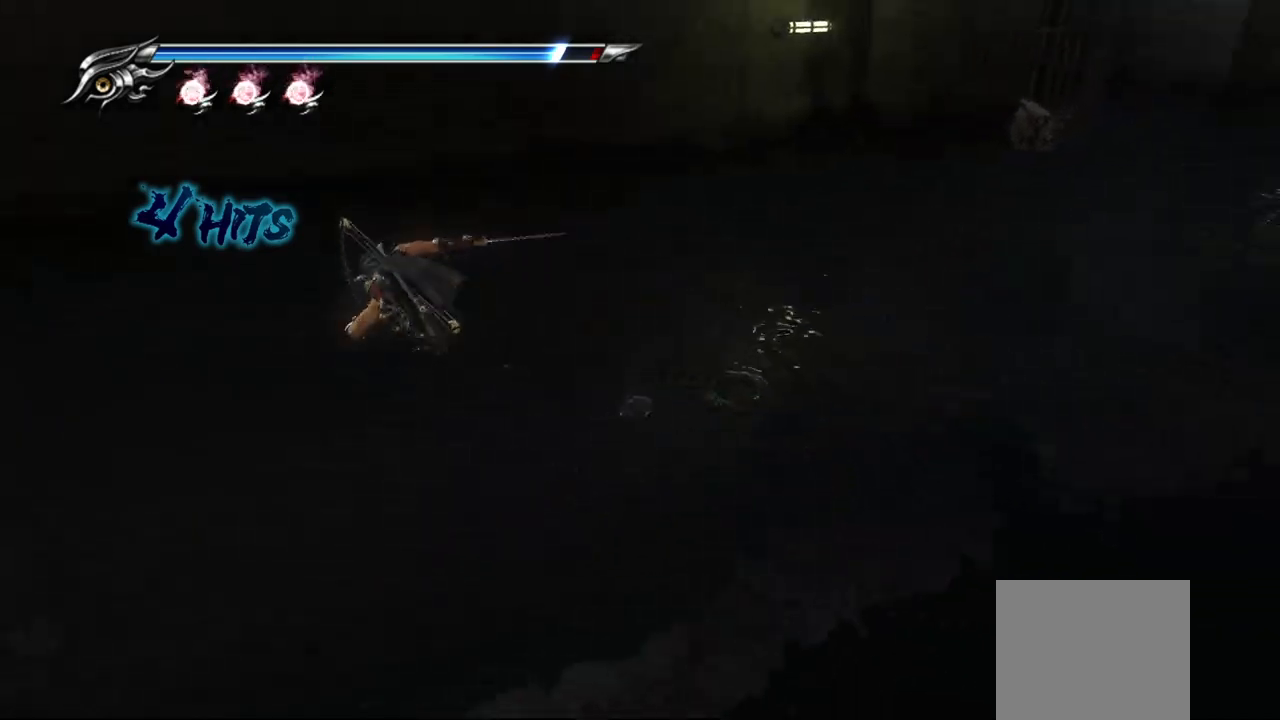
{"buttons": [], "left_stick": "left", "right_stick": "center", "events": [[83, "CROSS", "down"], [100, "L1", "up"], [217, "CROSS", "up"], [217, "left_stick", "left"]]}
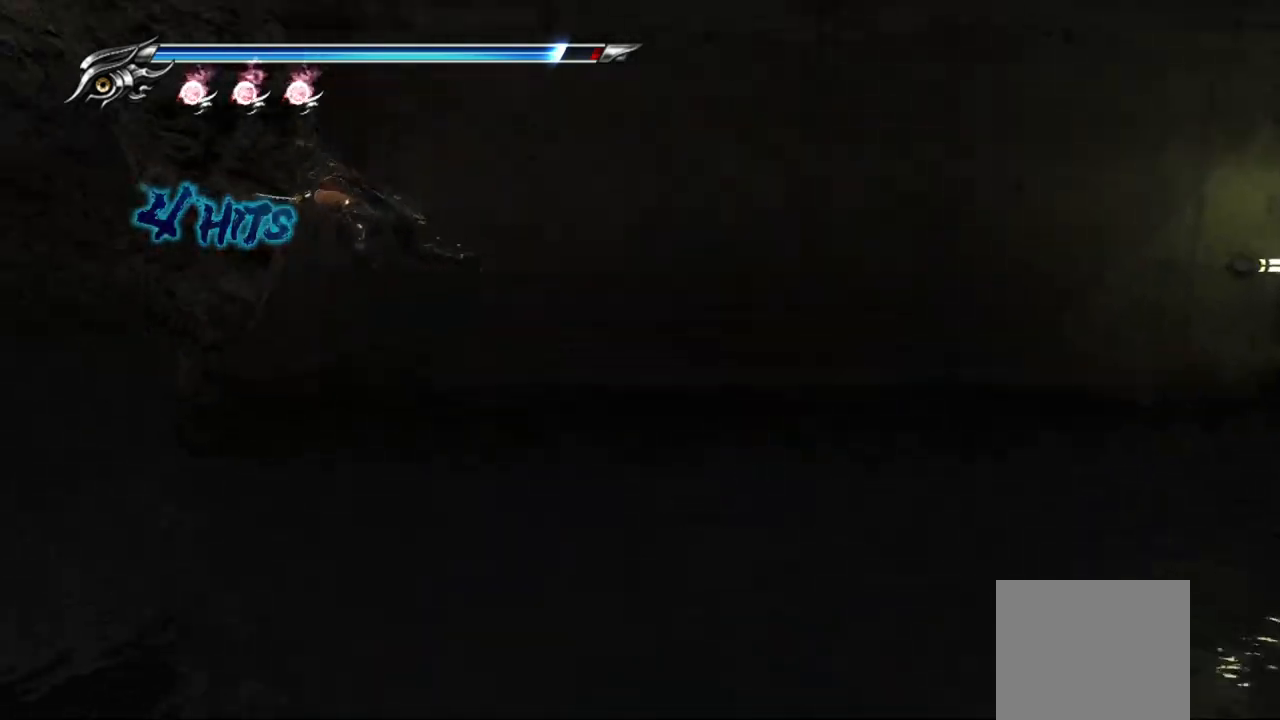
{"buttons": [], "left_stick": "left", "right_stick": "center", "events": [[200, "TRIANGLE", "down"], [317, "TRIANGLE", "up"], [367, "TRIANGLE", "down"], [467, "TRIANGLE", "up"]]}
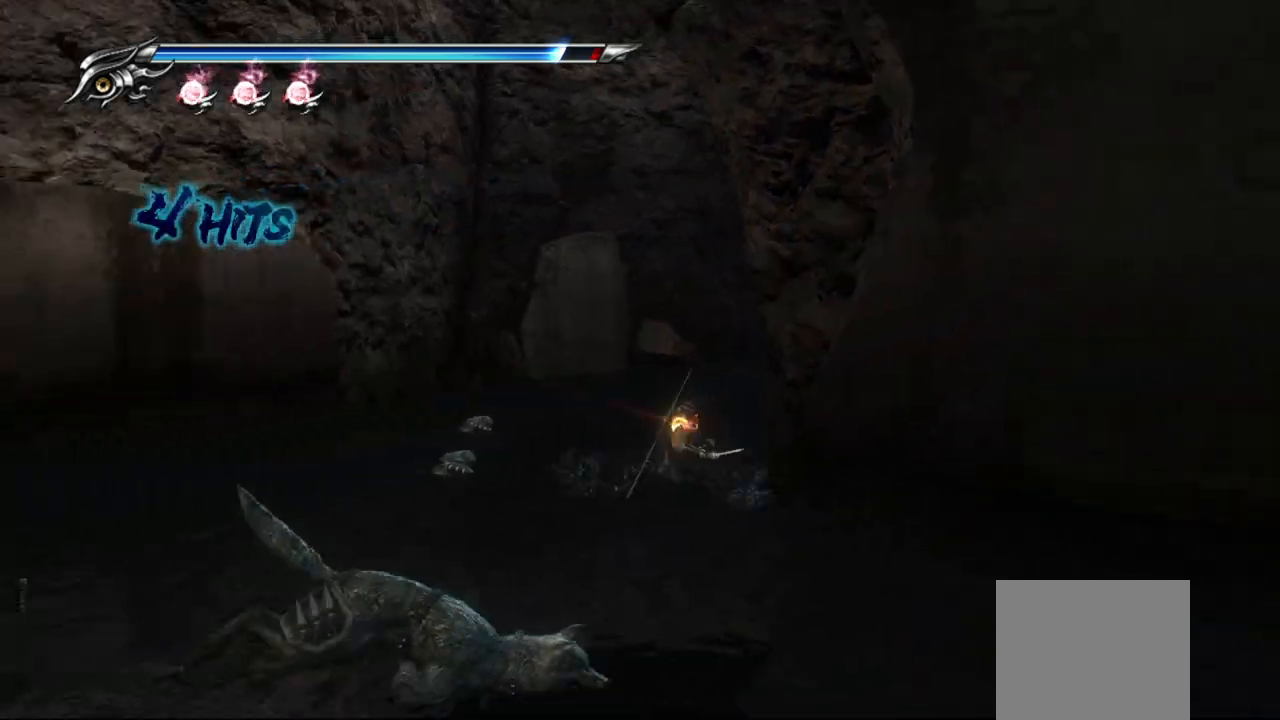
{"buttons": ["SQUARE"], "left_stick": "down-left", "right_stick": "center", "events": [[17, "TRIANGLE", "down"], [100, "TRIANGLE", "up"], [250, "left_stick", "down-left"], [317, "SQUARE", "down"], [383, "SQUARE", "up"], [500, "SQUARE", "down"]]}
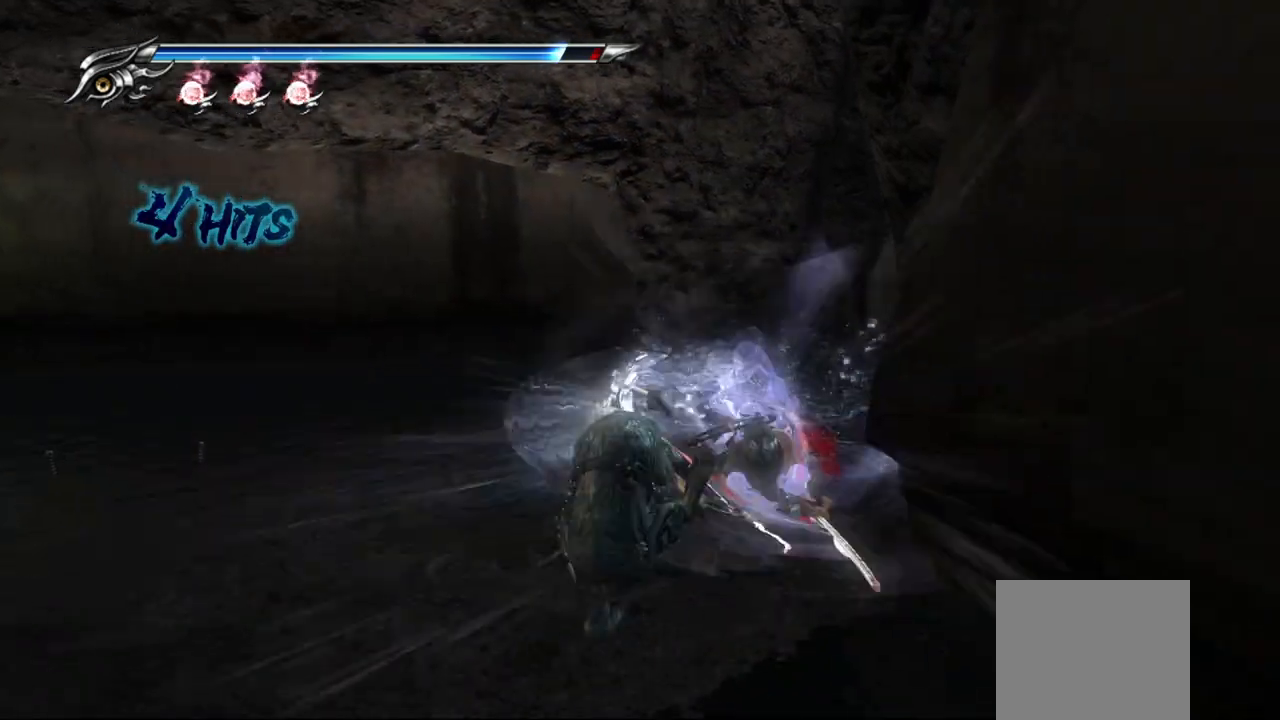
{"buttons": [], "left_stick": "center", "right_stick": "center", "events": [[83, "SQUARE", "up"], [200, "SQUARE", "down"], [250, "SQUARE", "up"], [450, "left_stick", "center"]]}
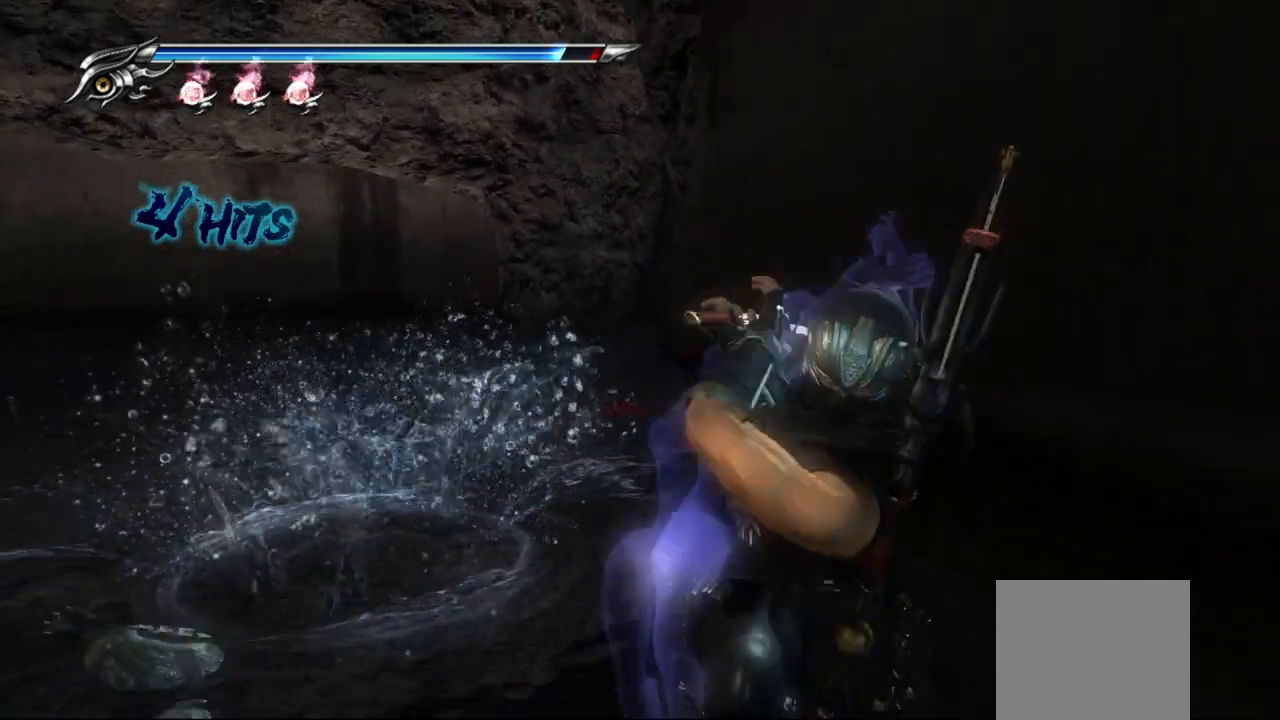
{"buttons": [], "left_stick": "center", "right_stick": "center", "events": []}
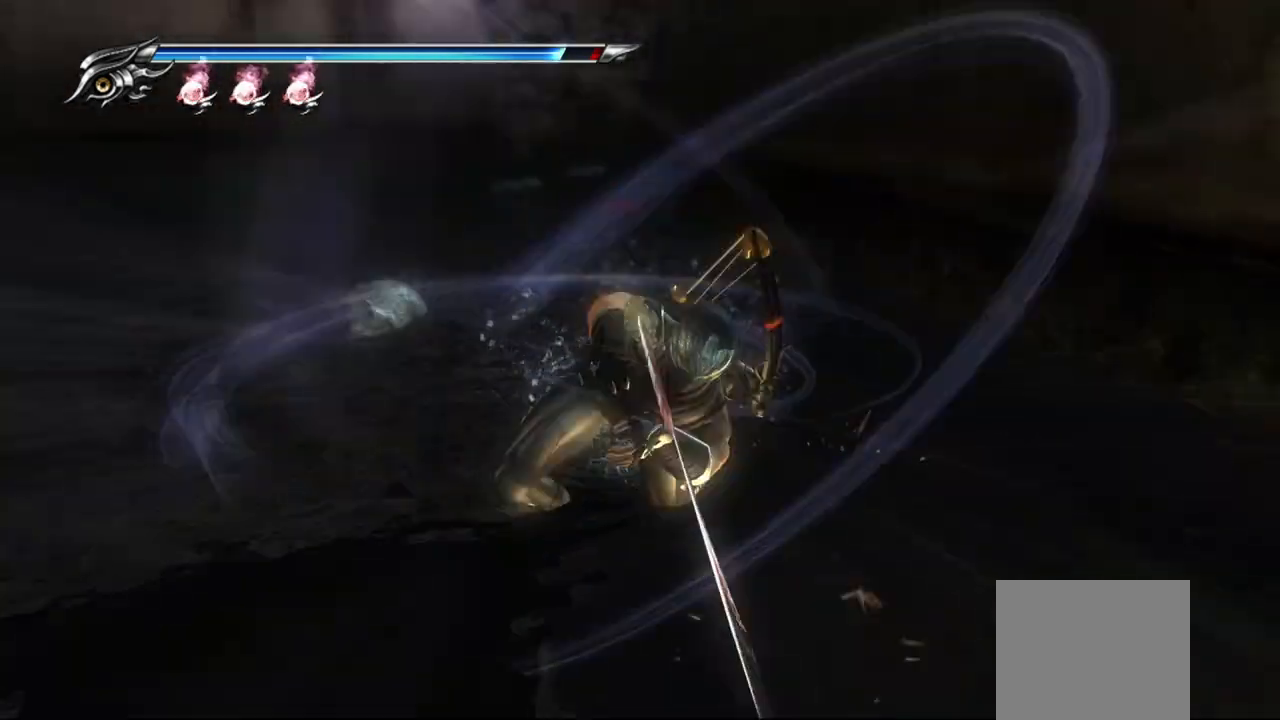
{"buttons": [], "left_stick": "center", "right_stick": "center", "events": []}
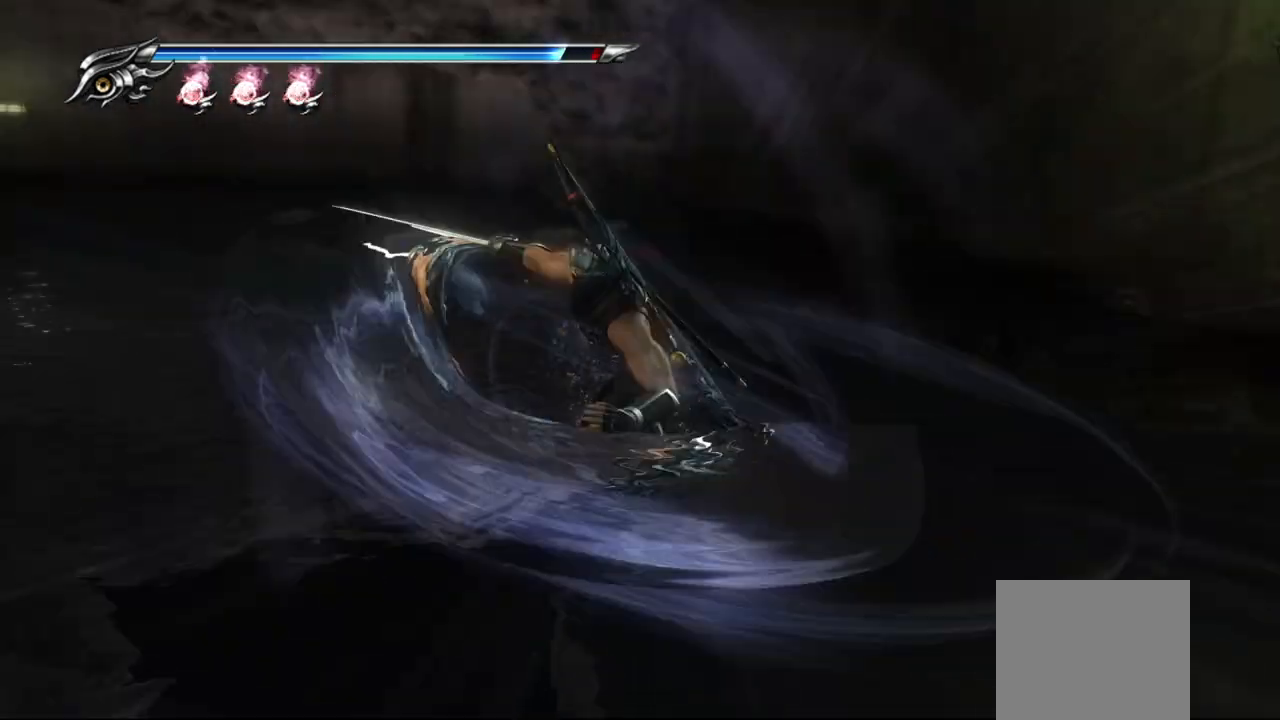
{"buttons": [], "left_stick": "center", "right_stick": "center", "events": []}
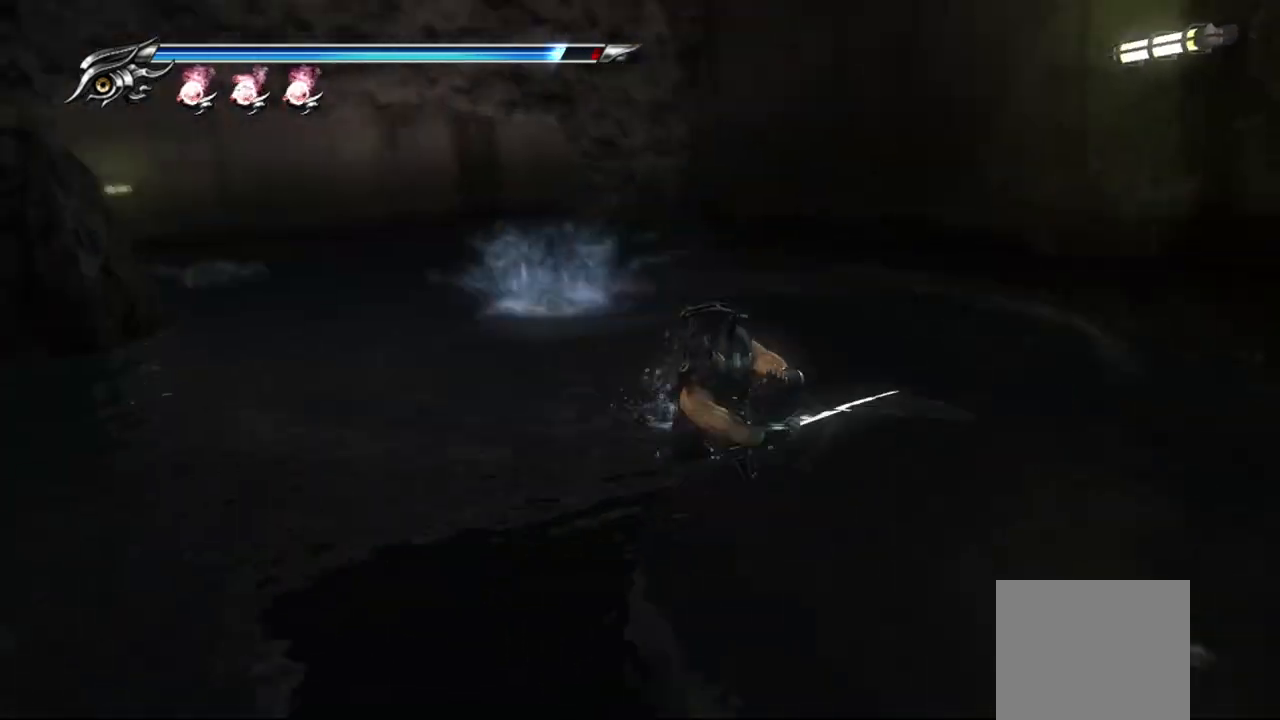
{"buttons": [], "left_stick": "center", "right_stick": "center", "events": []}
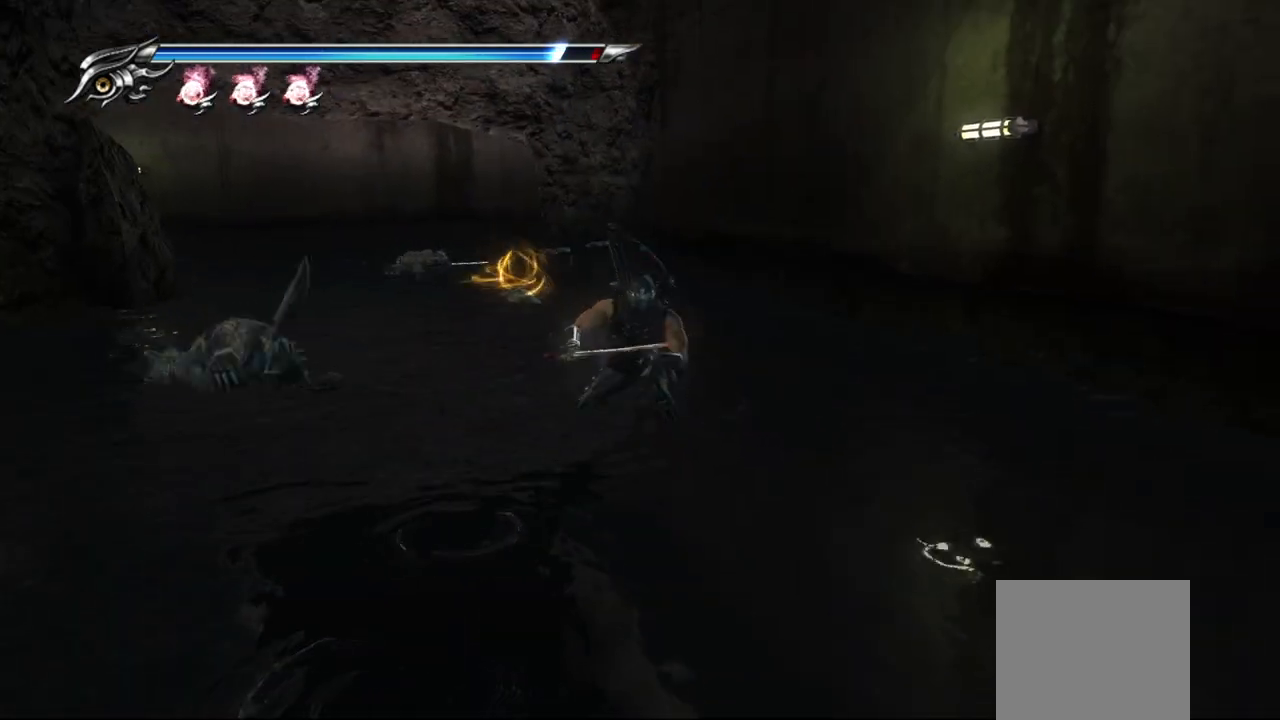
{"buttons": ["TRIANGLE"], "left_stick": "up-left", "right_stick": "center", "events": [[183, "left_stick", "up-left"], [217, "SQUARE", "down"], [300, "SQUARE", "up"], [383, "TRIANGLE", "down"]]}
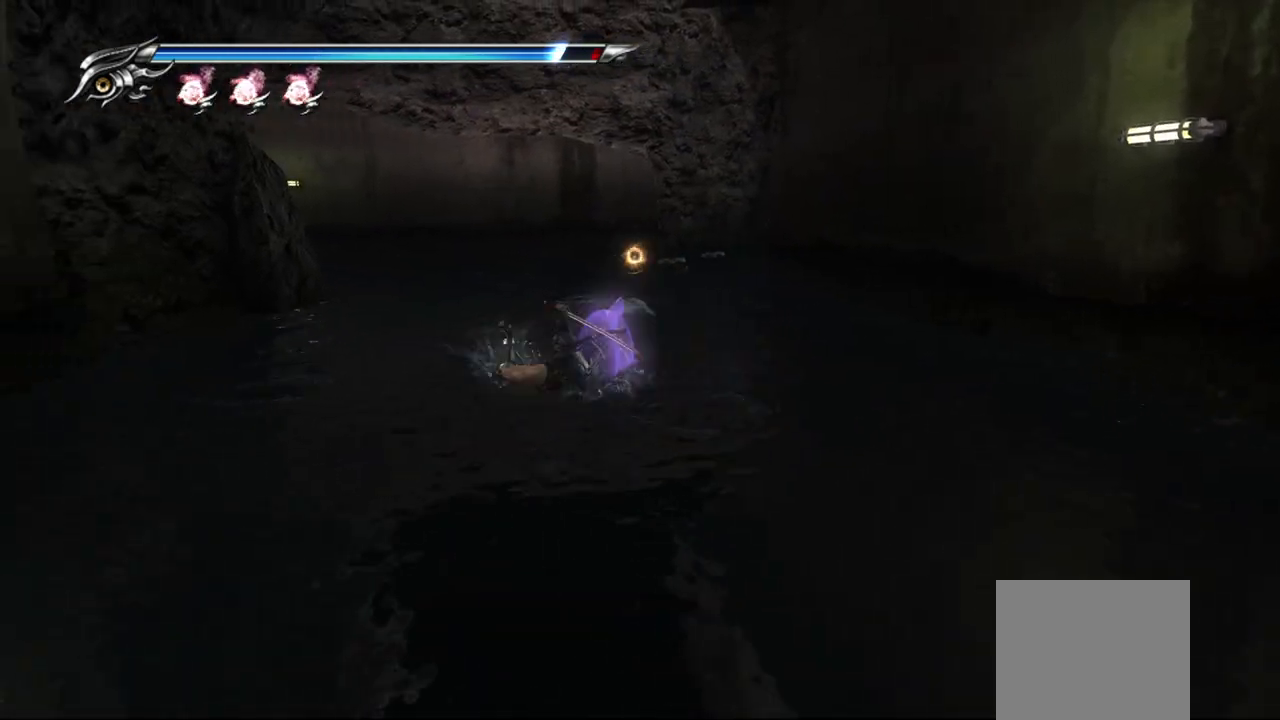
{"buttons": [], "left_stick": "center", "right_stick": "center", "events": [[17, "TRIANGLE", "up"], [67, "left_stick", "up-right"], [467, "left_stick", "center"]]}
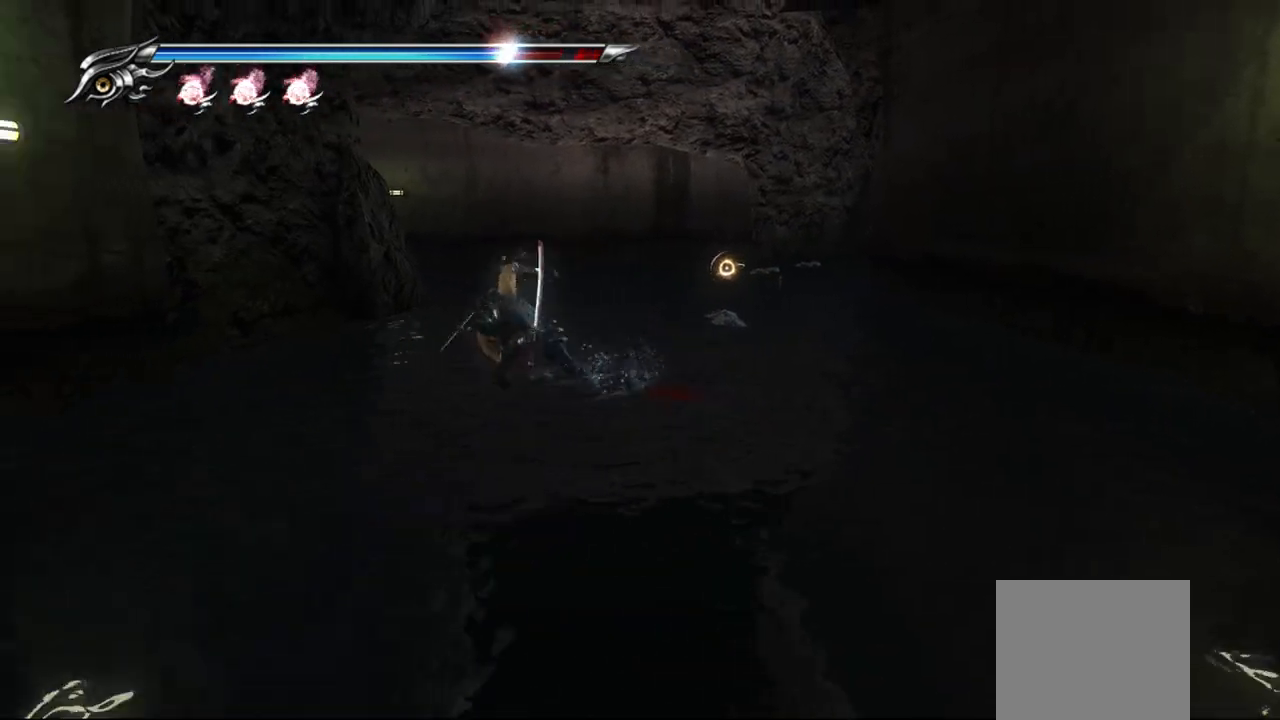
{"buttons": ["TRIANGLE"], "left_stick": "center", "right_stick": "center", "events": [[117, "TRIANGLE", "down"]]}
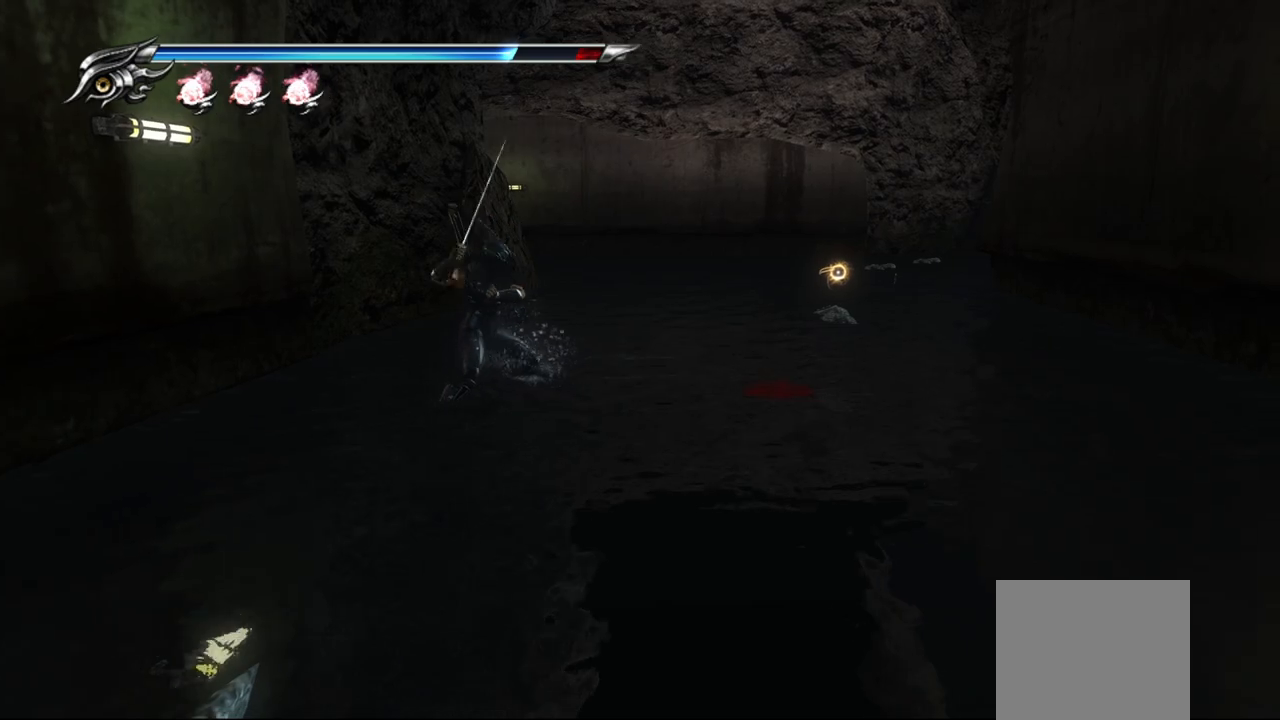
{"buttons": ["TRIANGLE"], "left_stick": "center", "right_stick": "center", "events": []}
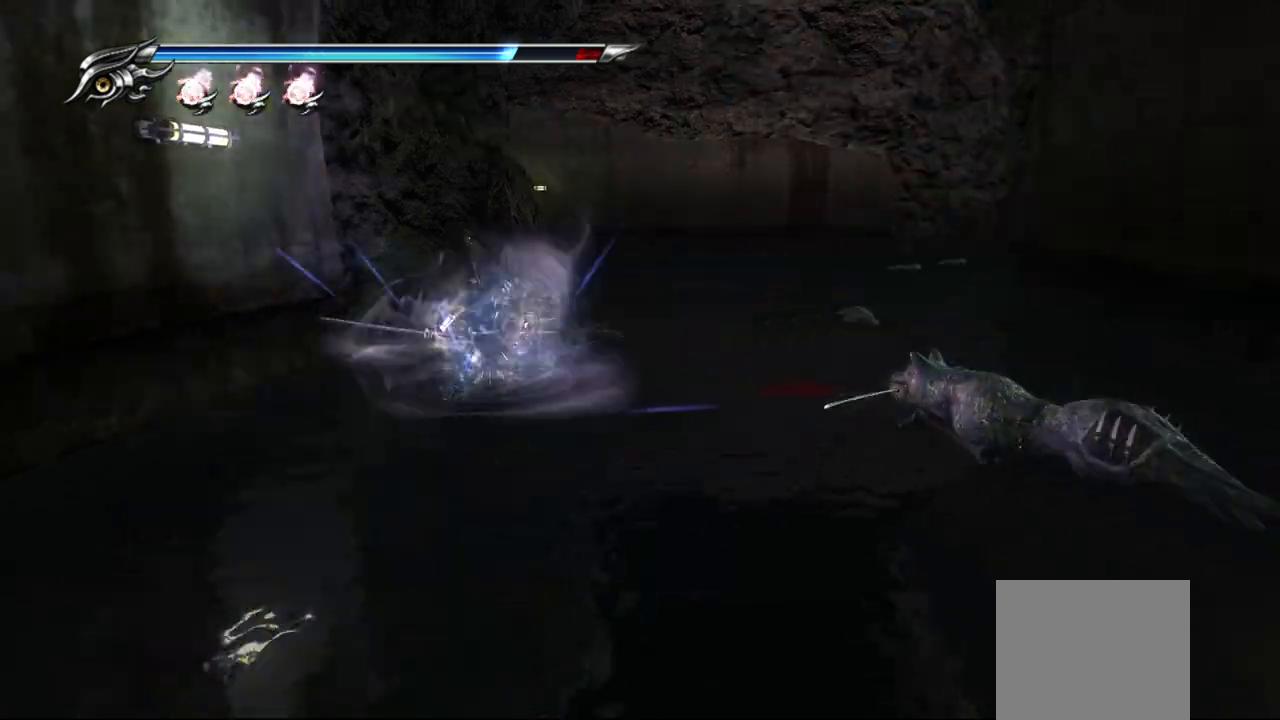
{"buttons": [], "left_stick": "center", "right_stick": "center", "events": [[33, "TRIANGLE", "up"]]}
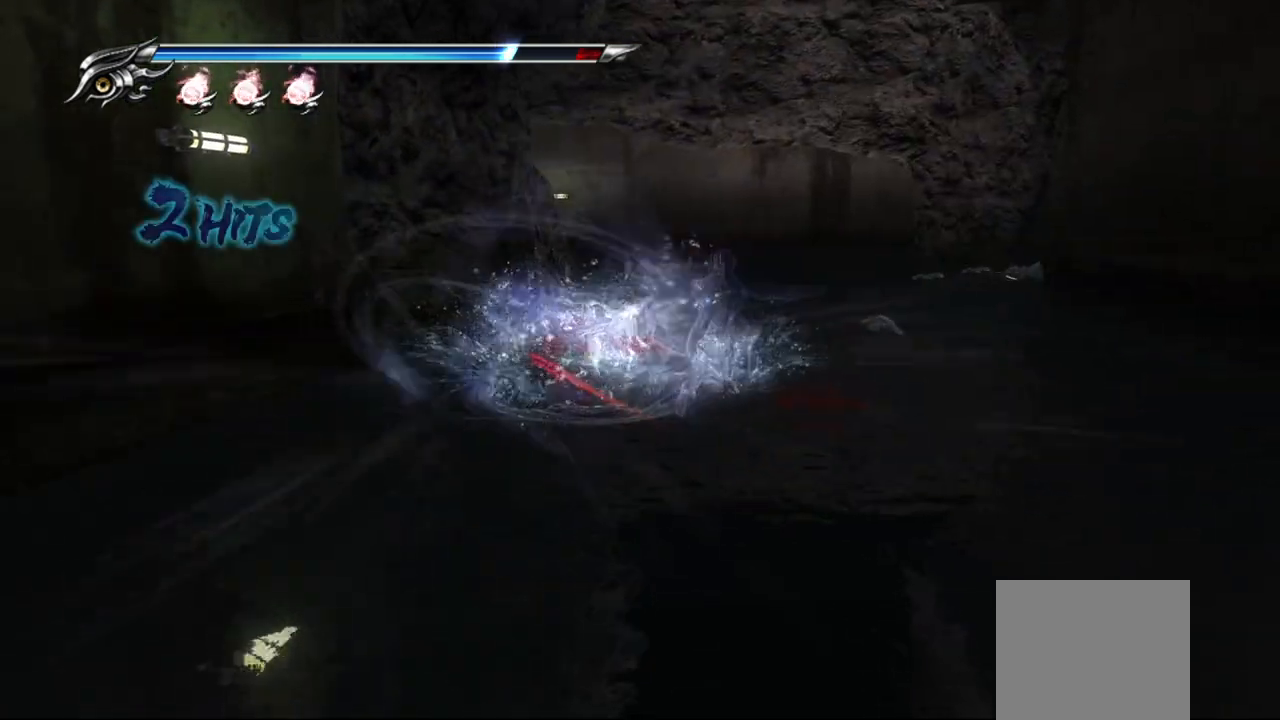
{"buttons": [], "left_stick": "center", "right_stick": "center", "events": []}
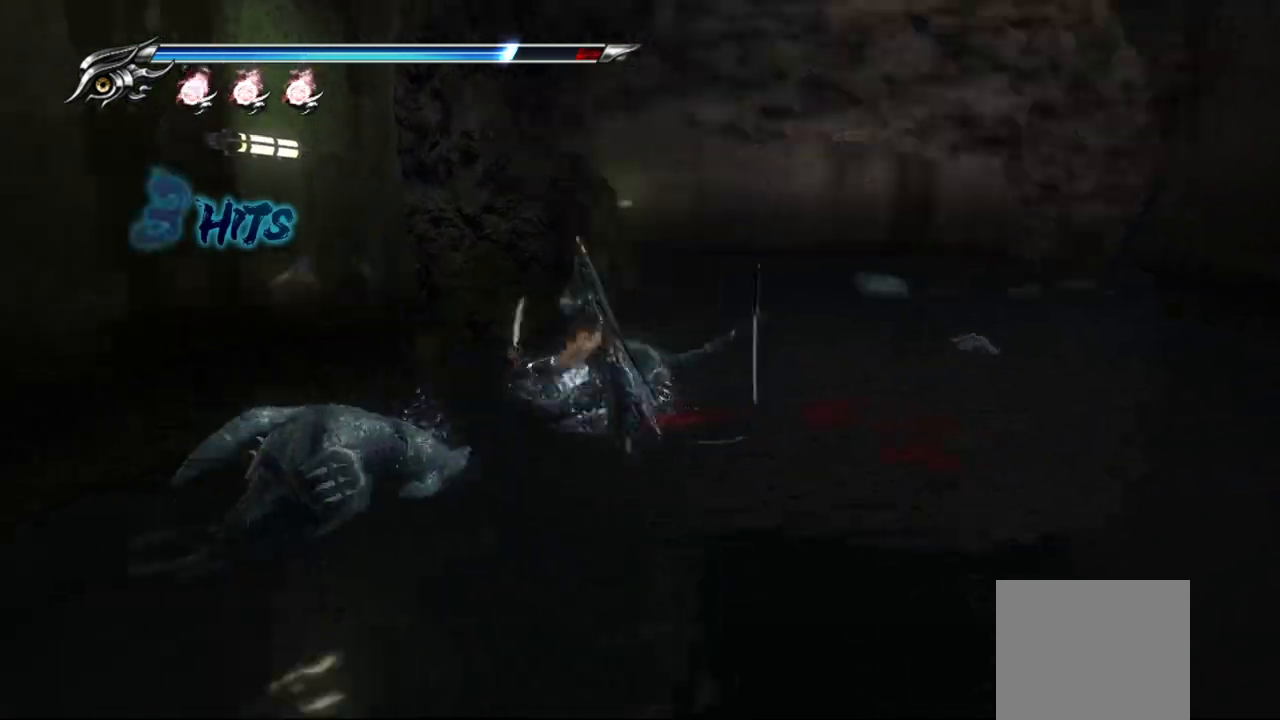
{"buttons": [], "left_stick": "down-left", "right_stick": "center", "events": [[450, "left_stick", "down-left"]]}
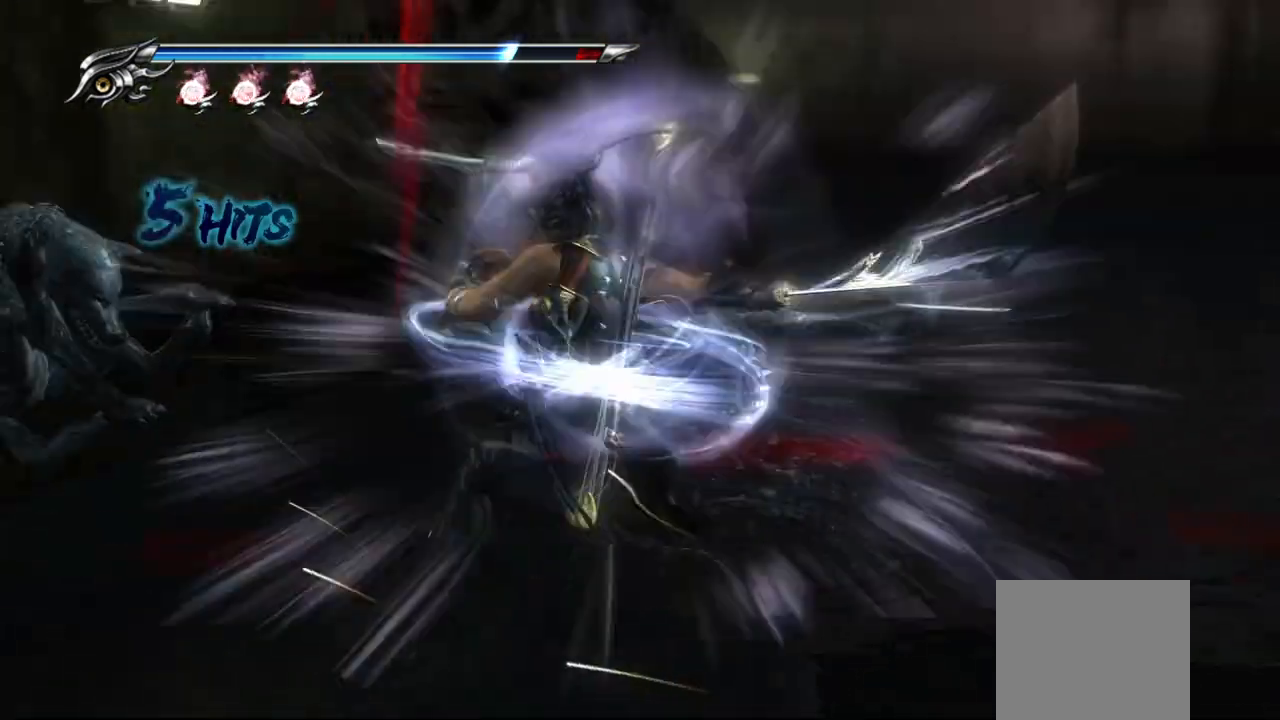
{"buttons": [], "left_stick": "right", "right_stick": "center", "events": [[250, "left_stick", "right"]]}
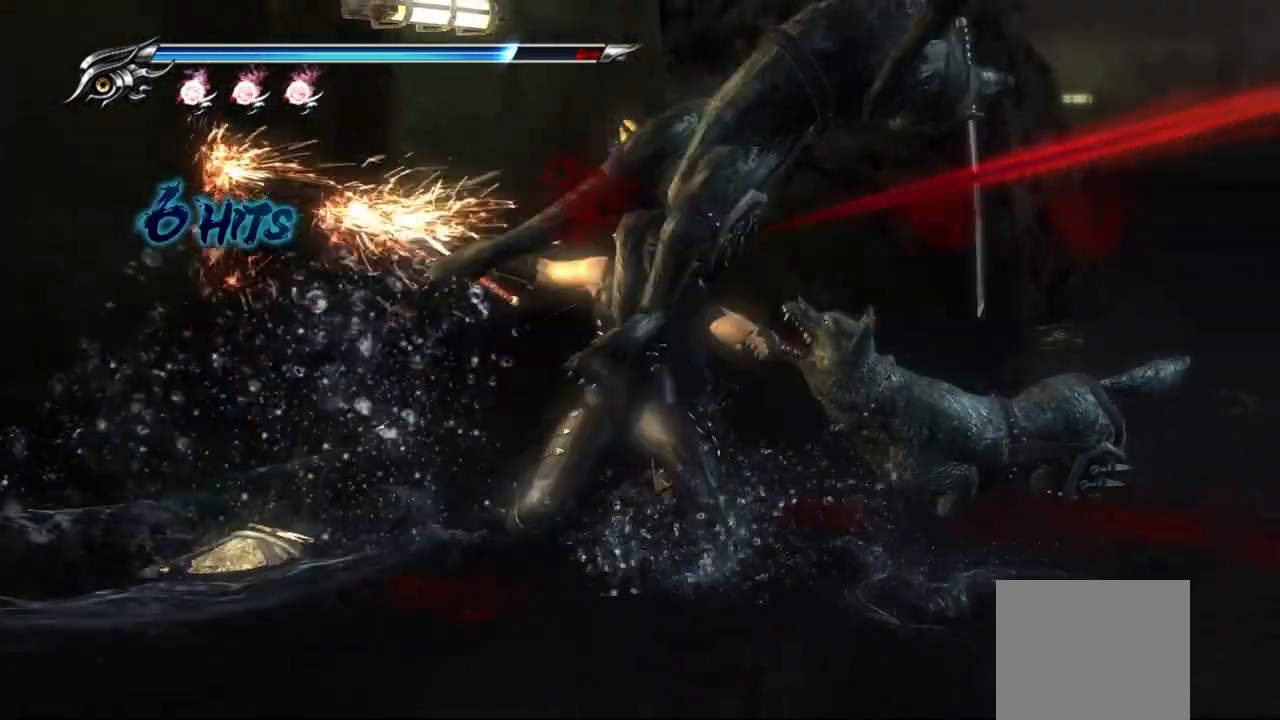
{"buttons": [], "left_stick": "right", "right_stick": "center", "events": []}
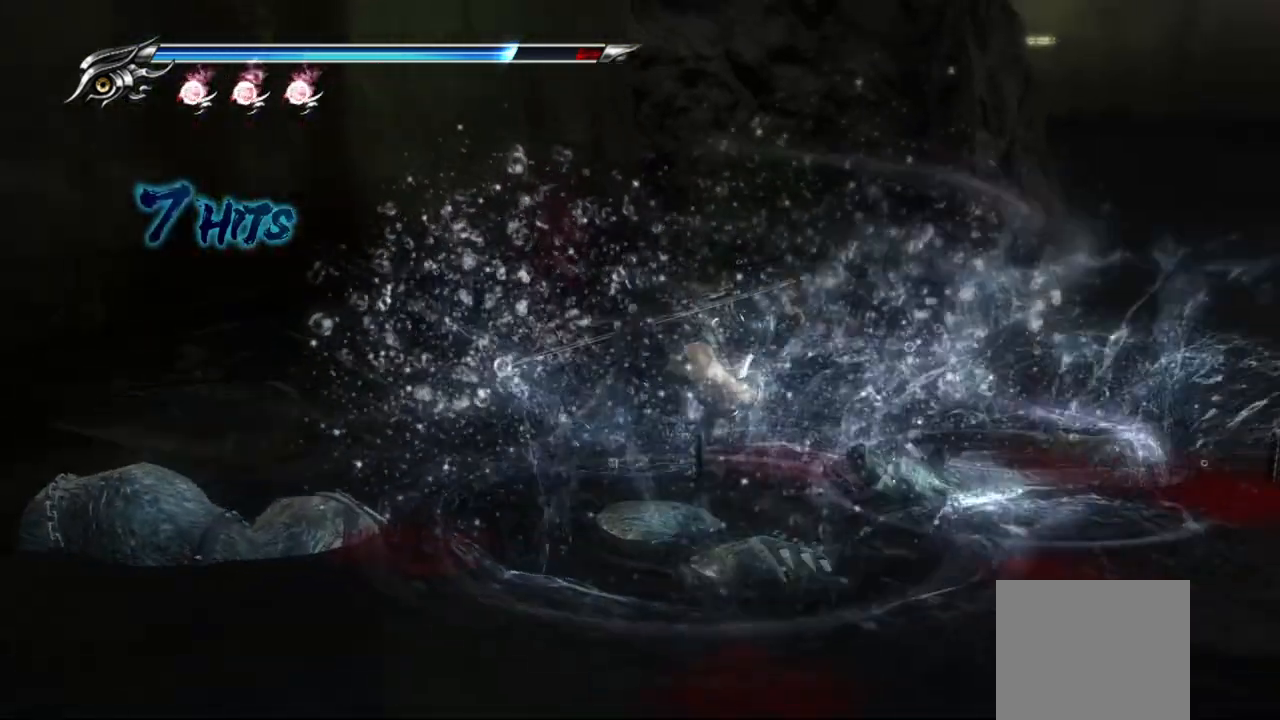
{"buttons": [], "left_stick": "down-left", "right_stick": "center", "events": [[300, "left_stick", "left"], [433, "left_stick", "down-left"]]}
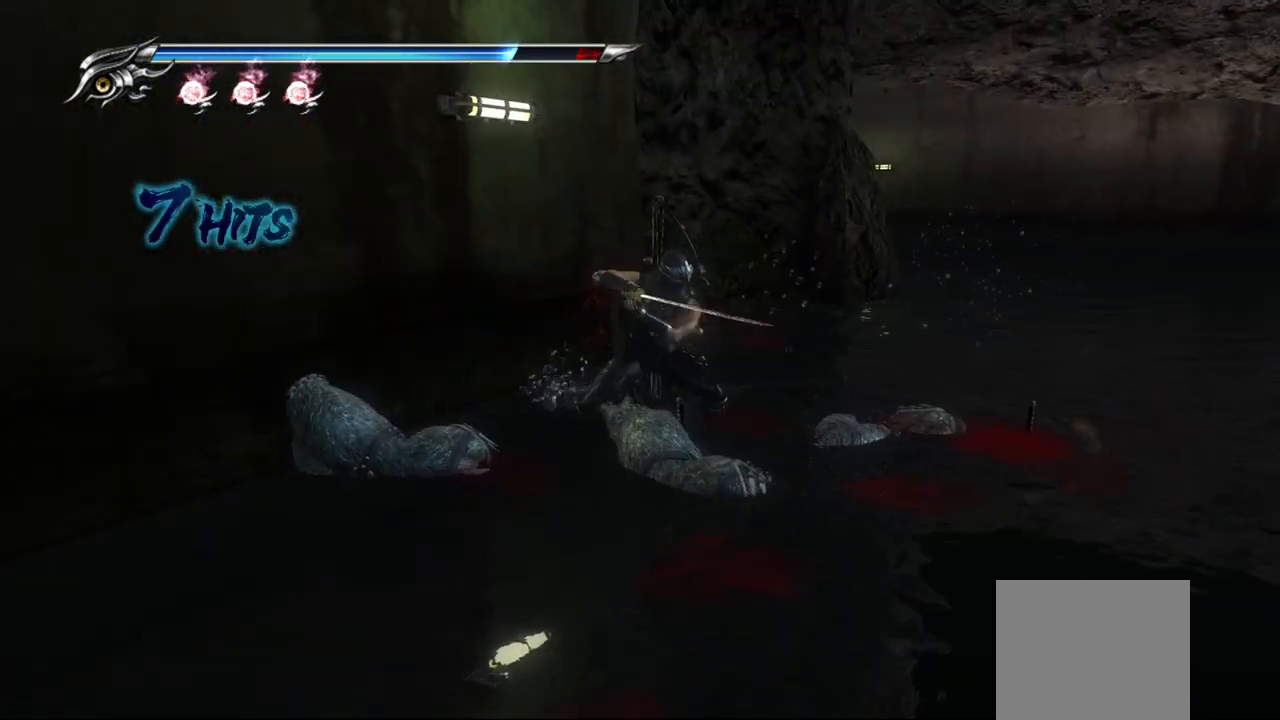
{"buttons": [], "left_stick": "down-left", "right_stick": "center", "events": [[233, "SQUARE", "down"], [300, "SQUARE", "up"], [400, "TRIANGLE", "down"], [500, "TRIANGLE", "up"]]}
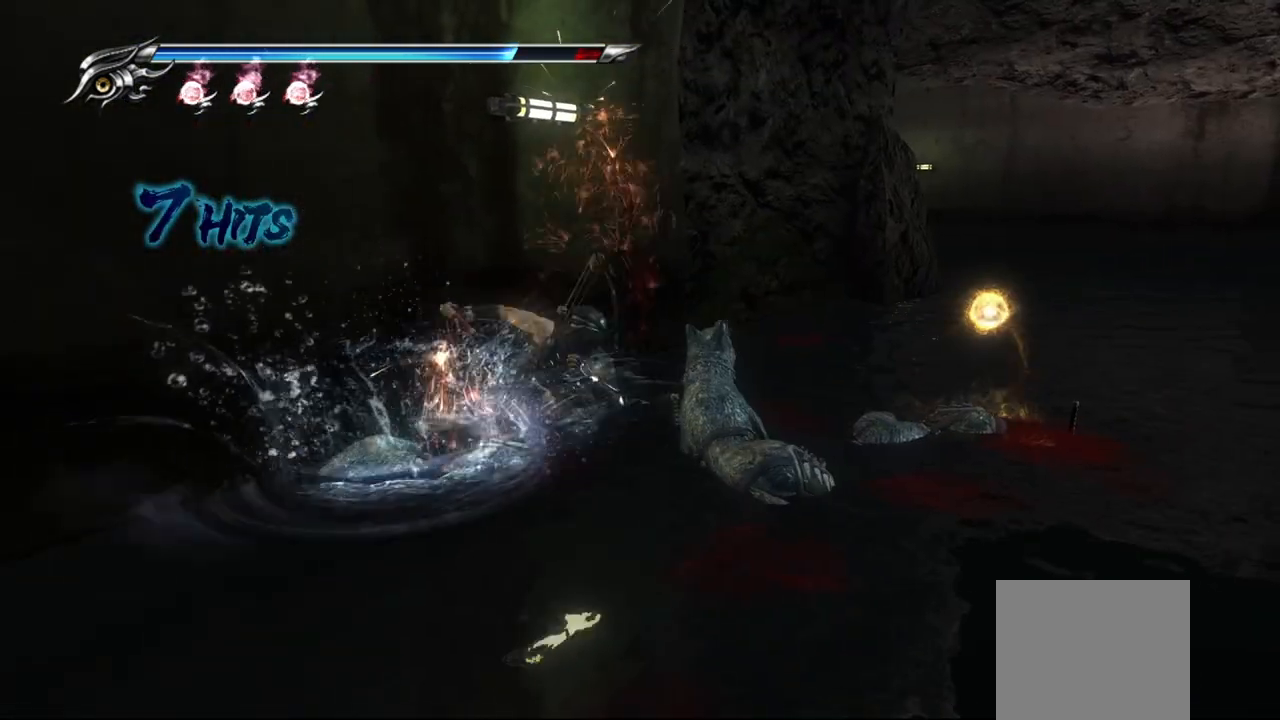
{"buttons": [], "left_stick": "center", "right_stick": "center", "events": [[50, "left_stick", "down"], [283, "left_stick", "center"]]}
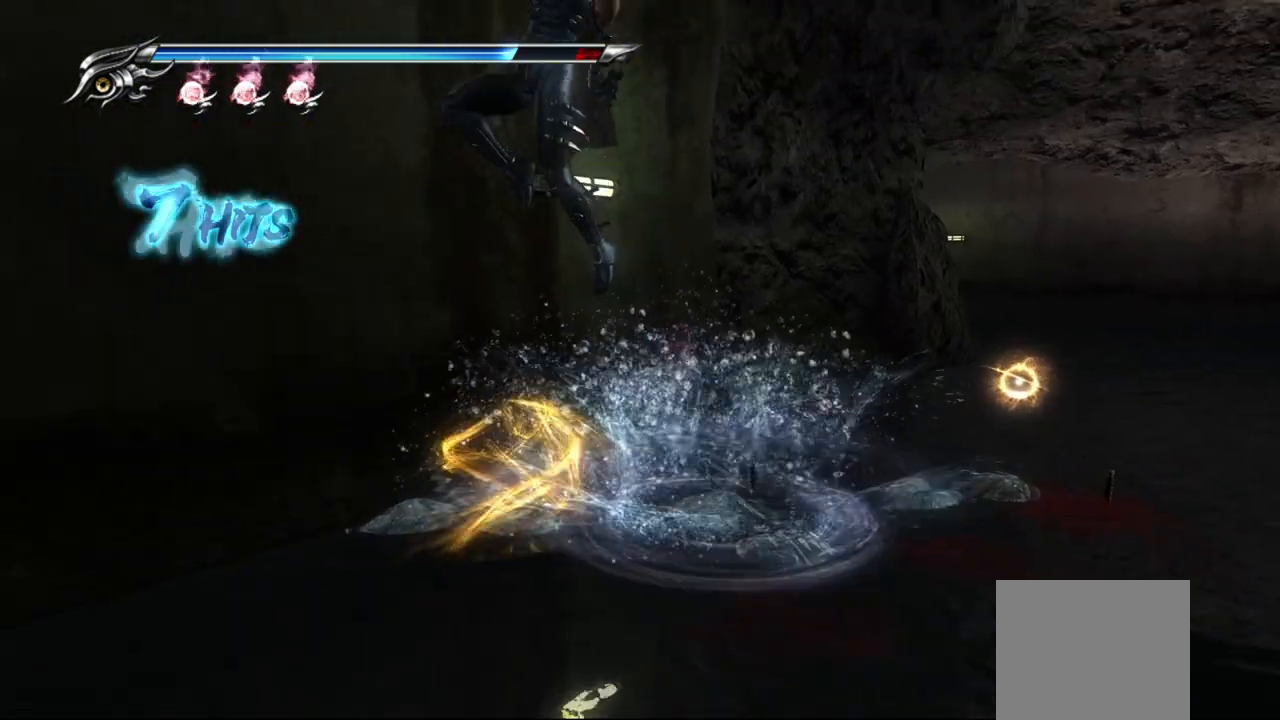
{"buttons": [], "left_stick": "left", "right_stick": "left", "events": [[50, "right_stick", "left"], [433, "left_stick", "left"]]}
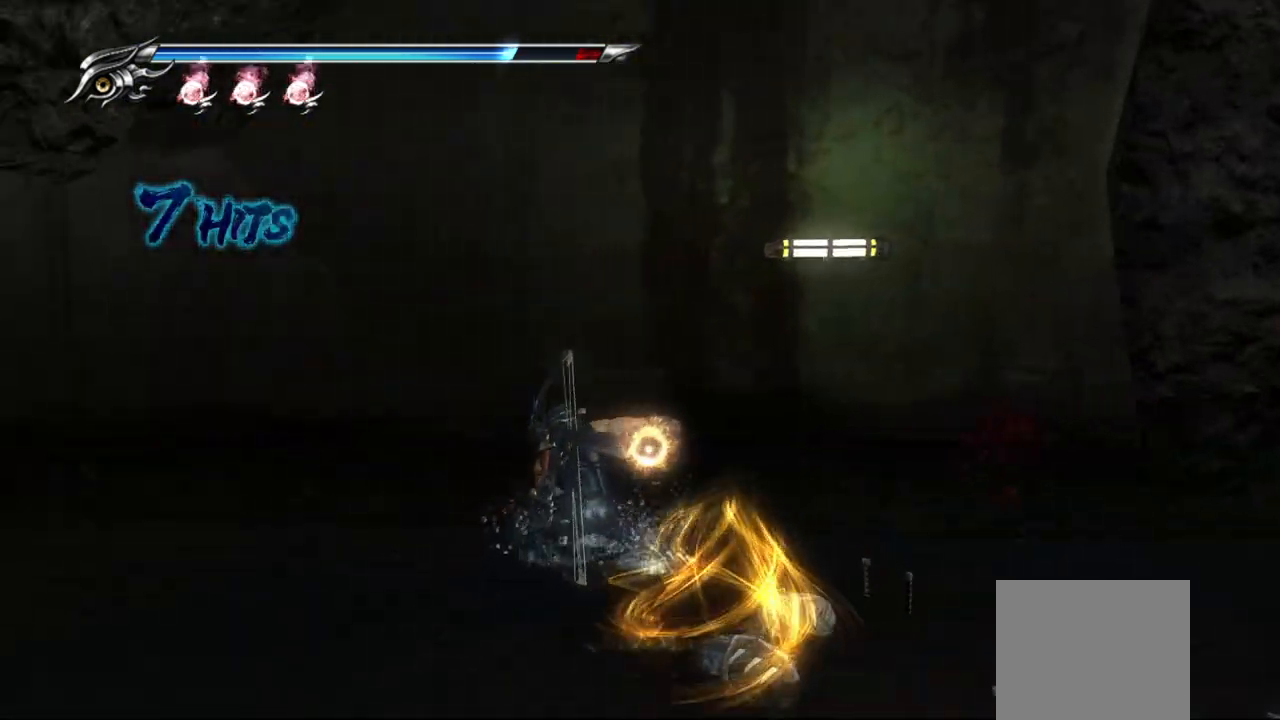
{"buttons": [], "left_stick": "left", "right_stick": "left", "events": []}
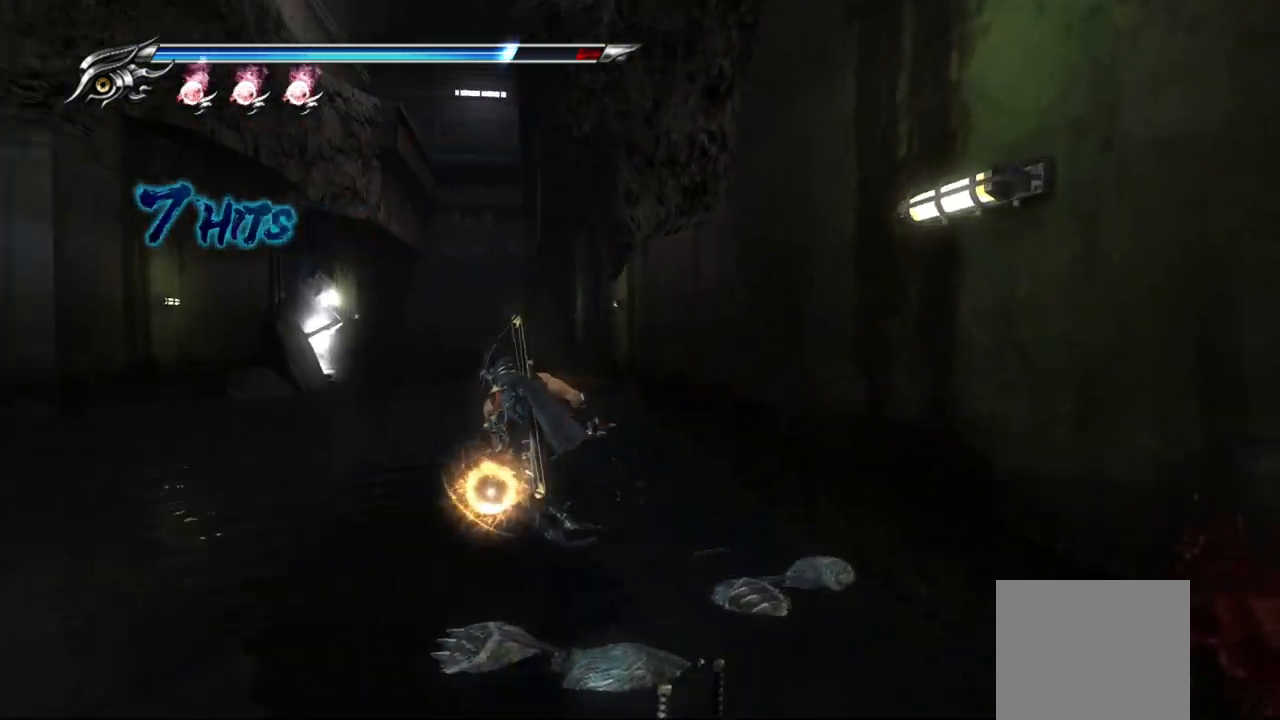
{"buttons": [], "left_stick": "up", "right_stick": "center", "events": [[17, "left_stick", "up-left"], [133, "right_stick", "center"], [250, "left_stick", "up"]]}
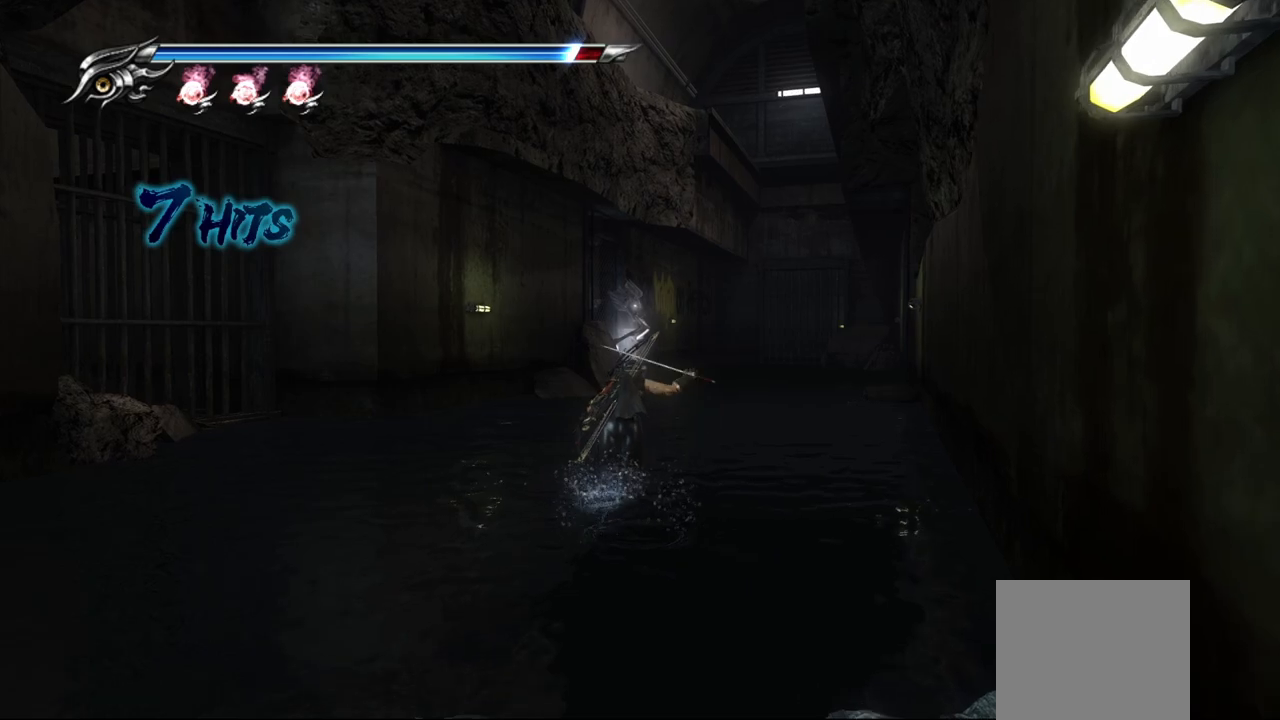
{"buttons": [], "left_stick": "left", "right_stick": "down-left", "events": [[433, "left_stick", "left"], [467, "right_stick", "down-left"]]}